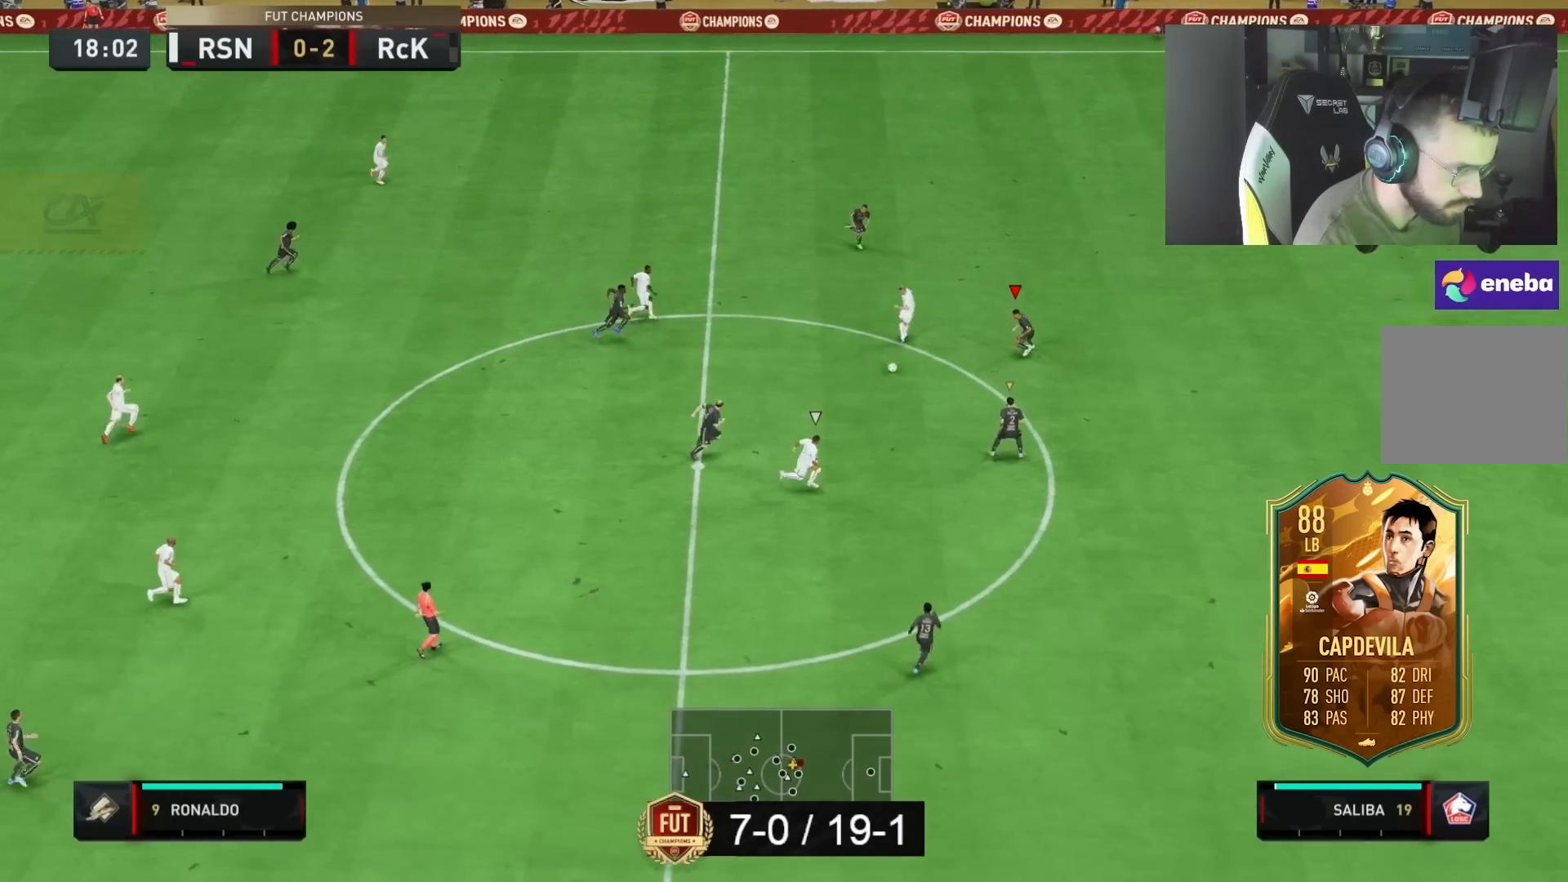
Gameplay with a controller (PlayStation layout); each line is a JSON object with the inputs held at the frame after it. "button_events" lists button changes between this image and that frame as [ms after this image, input, new state], when the widget could be followed in between (sticks are given only as held states). Not read: L3 R3.
{"buttons": [], "left_stick": "down-right", "right_stick": "down-right", "button_events": [[467, "L2", "up"]]}
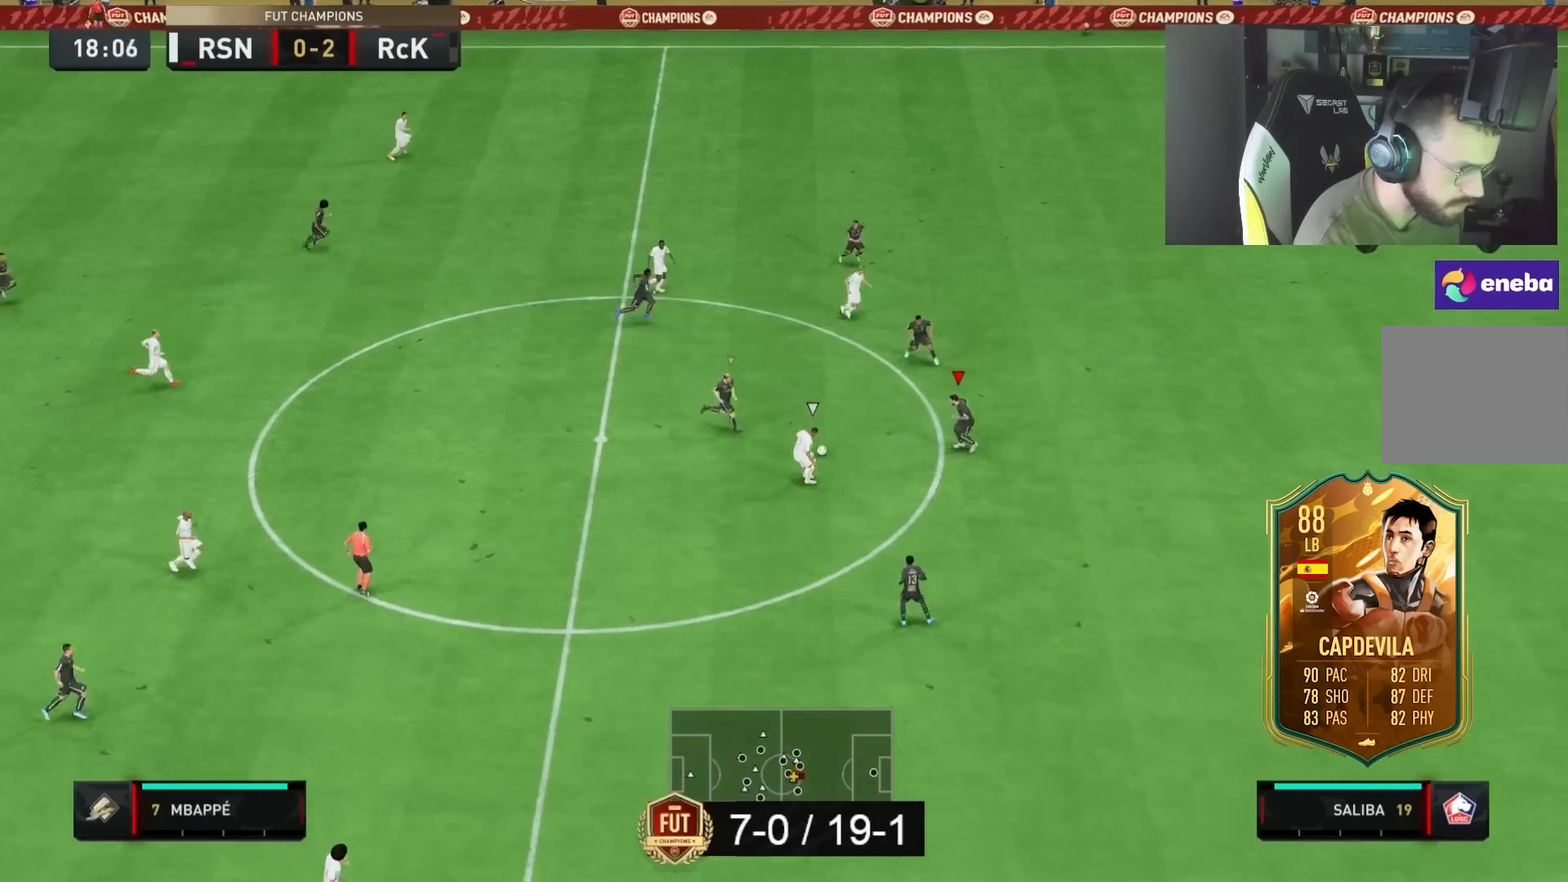
{"buttons": ["L2", "R2"], "left_stick": "down-right", "right_stick": "center", "button_events": [[100, "L2", "down"], [133, "R2", "down"]]}
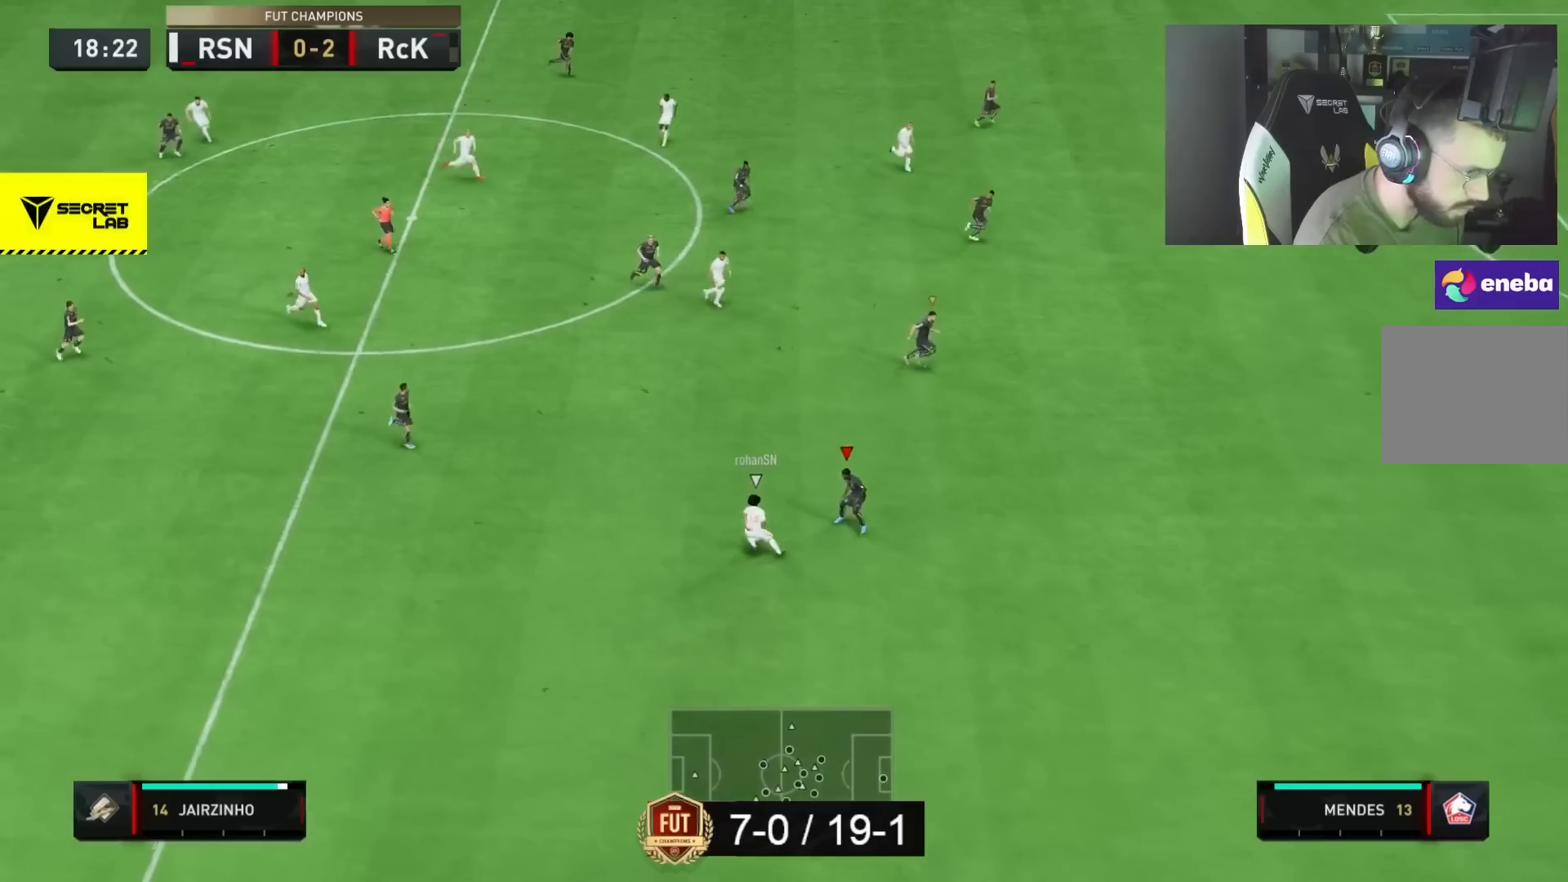
{"buttons": ["L2"], "left_stick": "left", "right_stick": "center", "button_events": [[217, "R2", "up"]]}
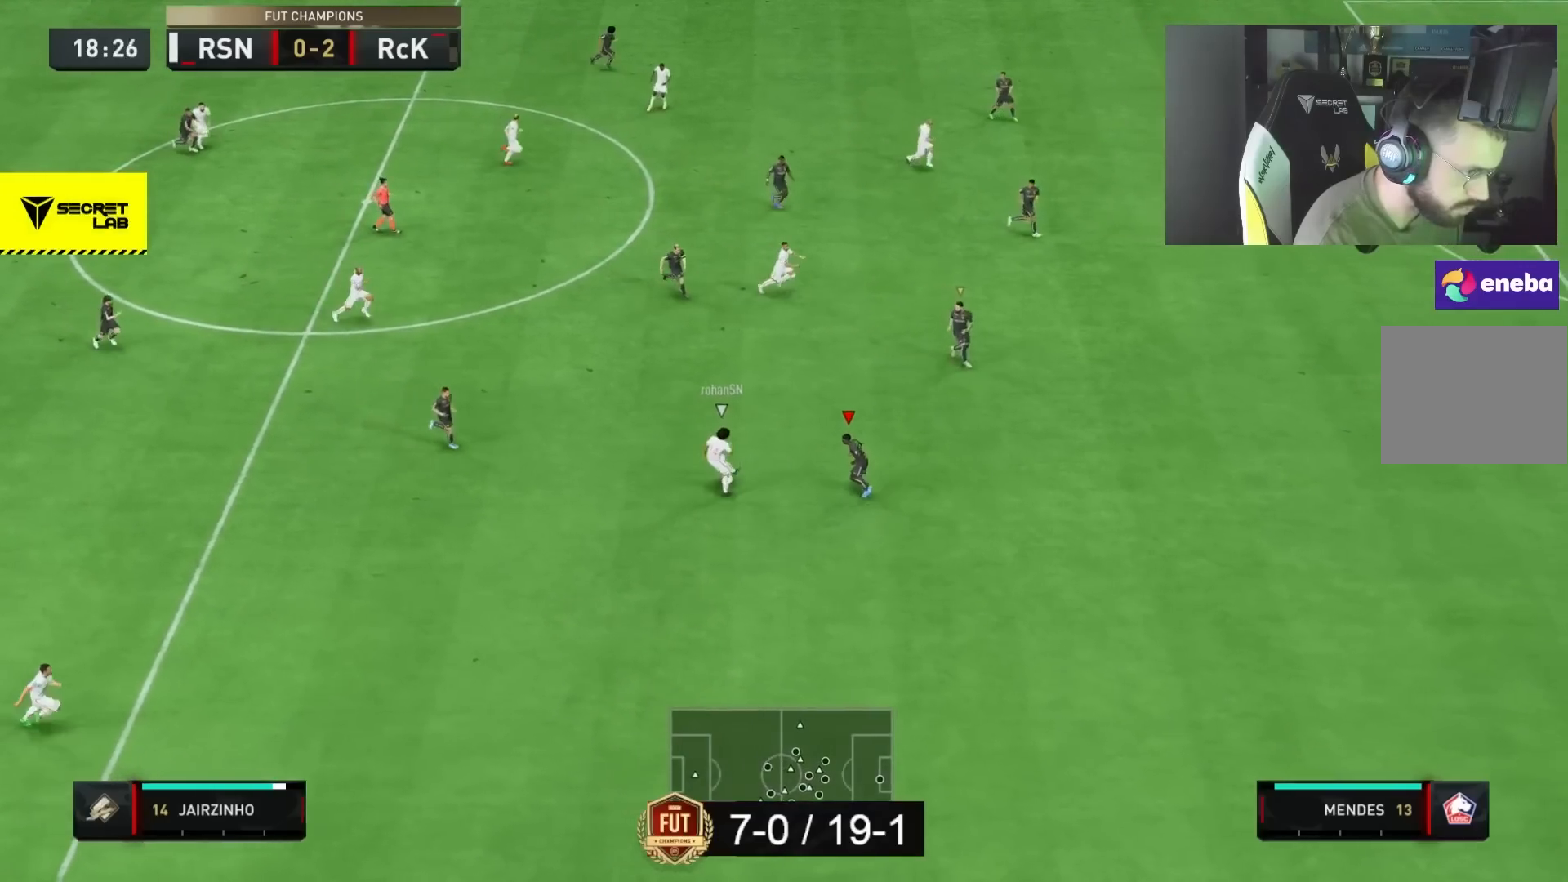
{"buttons": ["L2", "R2"], "left_stick": "up", "right_stick": "center", "button_events": [[283, "CIRCLE", "down"], [317, "R2", "down"], [383, "CIRCLE", "up"]]}
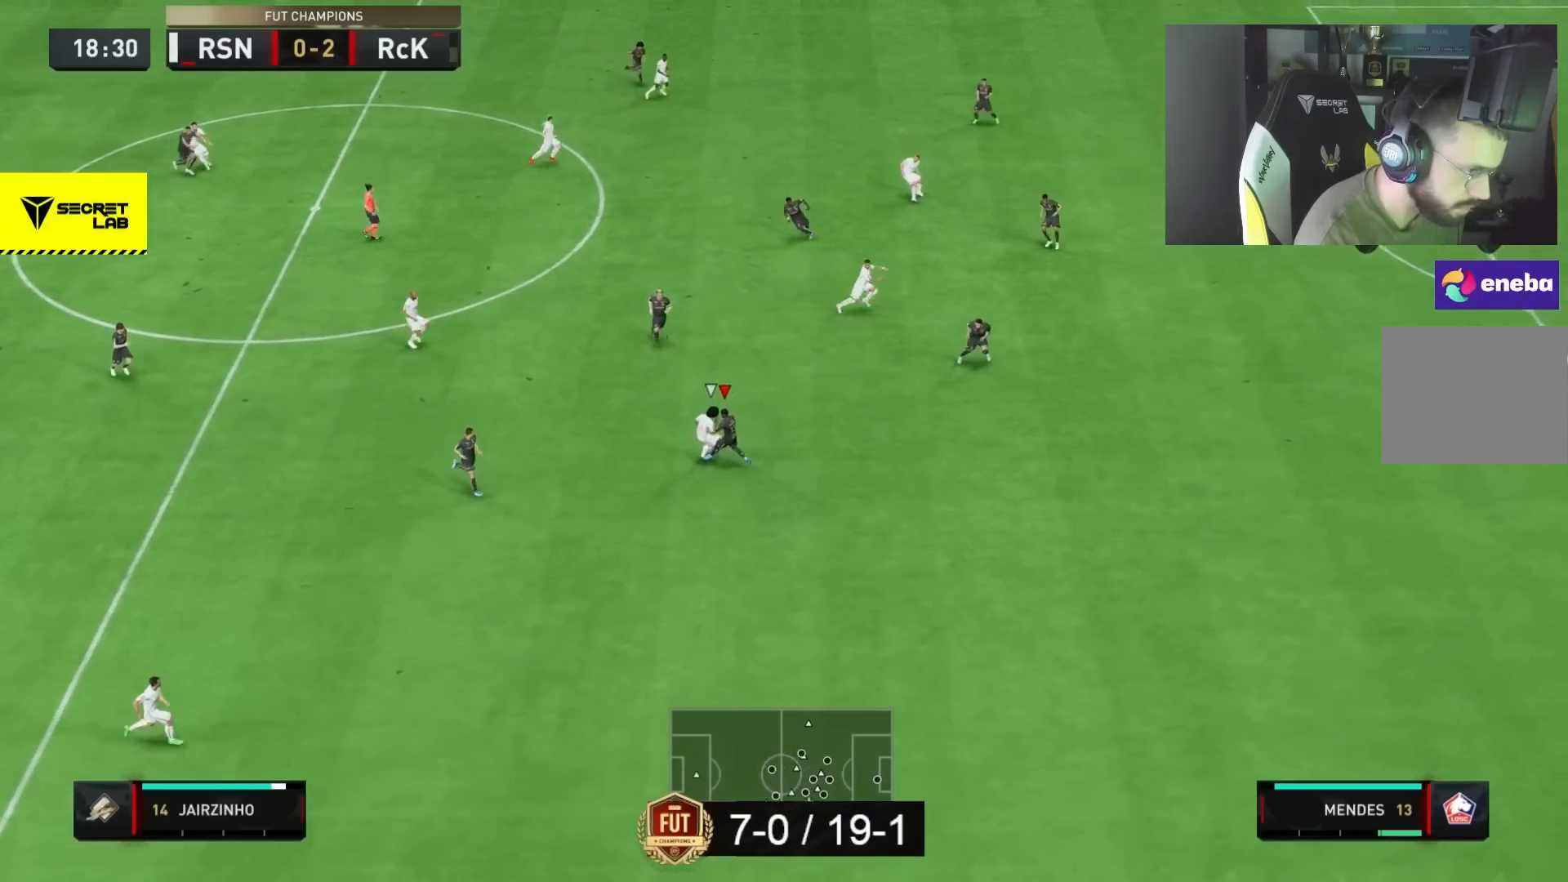
{"buttons": [], "left_stick": "left", "right_stick": "center", "button_events": [[400, "R2", "up"], [417, "L2", "up"]]}
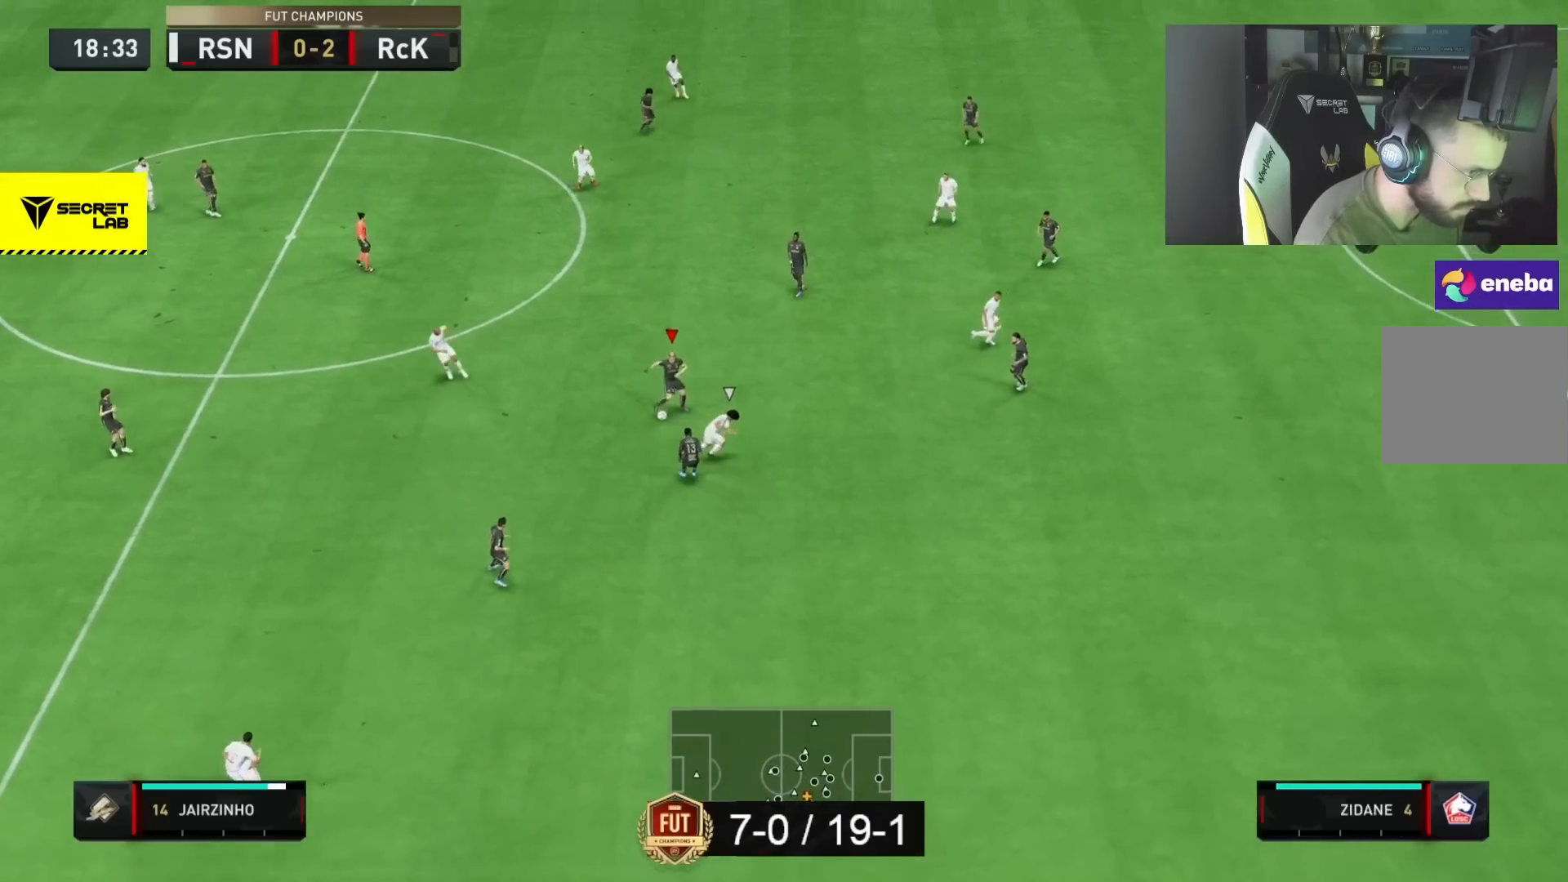
{"buttons": [], "left_stick": "left", "right_stick": "center", "button_events": []}